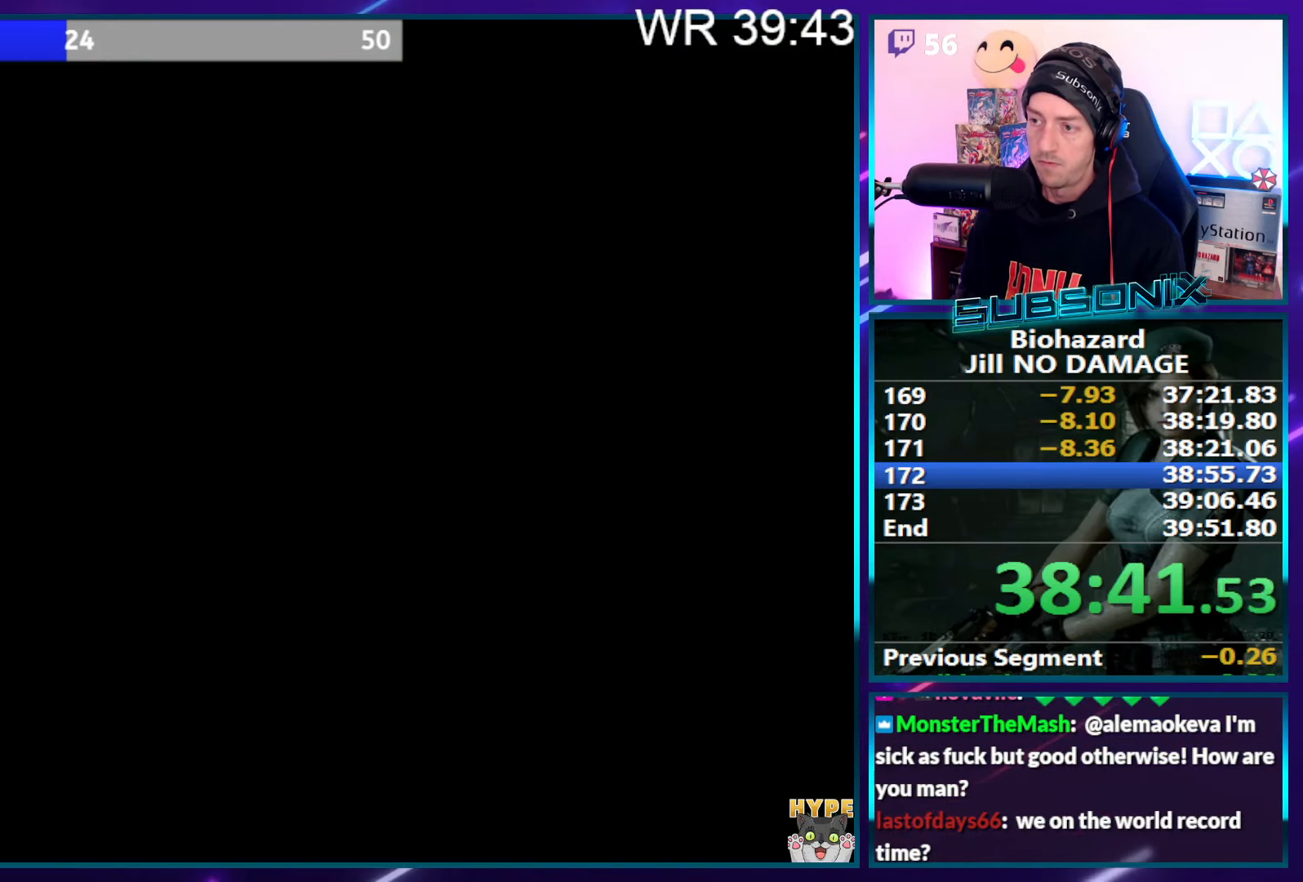
Gameplay with a controller (PlayStation layout); each line is a JSON object with the inputs held at the frame after it. "events" lists button and stick changes between this image and that frame as [ms after this image, input, new state], when the widget could be followed in between. Not read: L3 R3 left_stick.
{"buttons": ["SQUARE", "DPAD_UP", "DPAD_LEFT"], "right_stick": "center", "events": []}
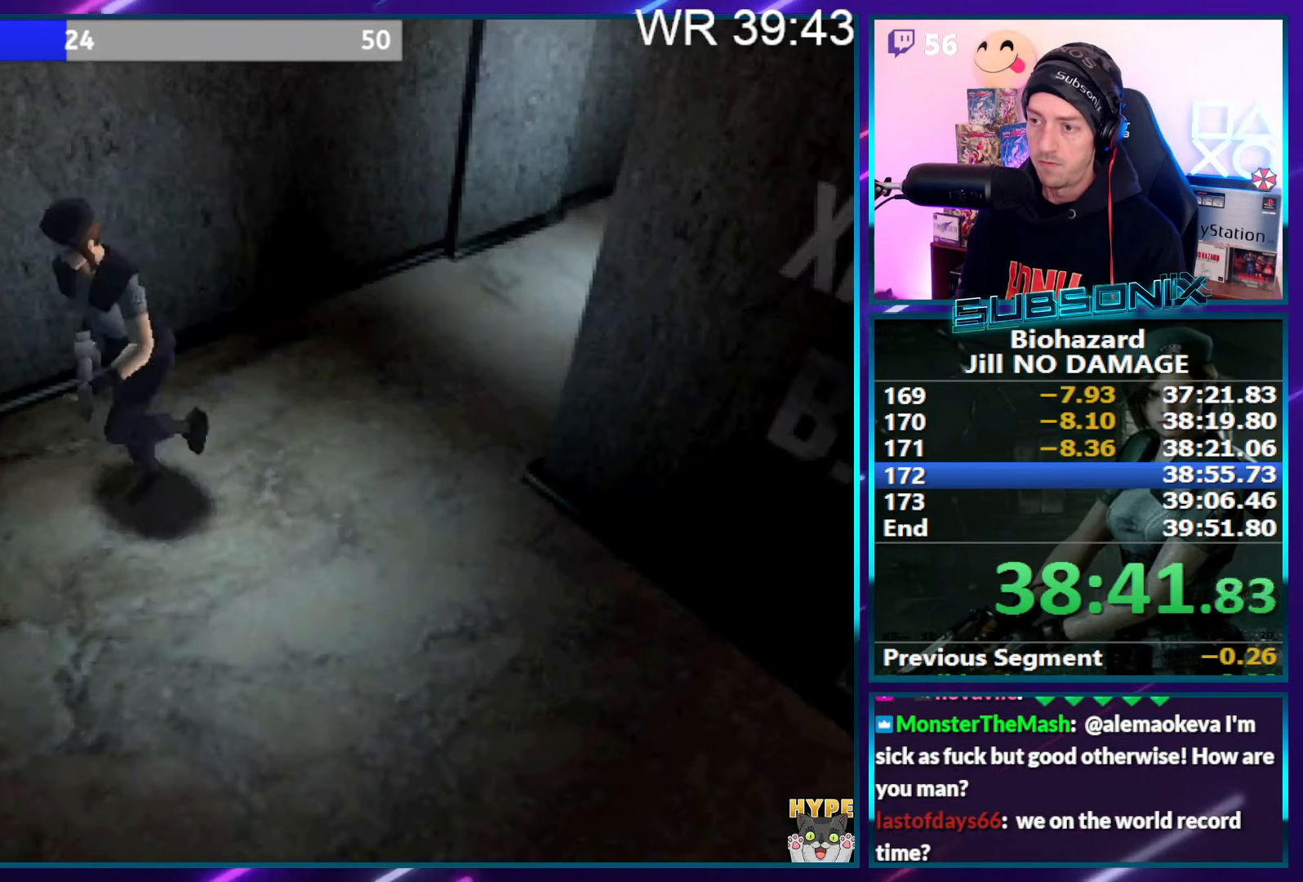
{"buttons": ["SQUARE", "DPAD_UP"], "right_stick": "center", "events": [[434, "DPAD_LEFT", "up"]]}
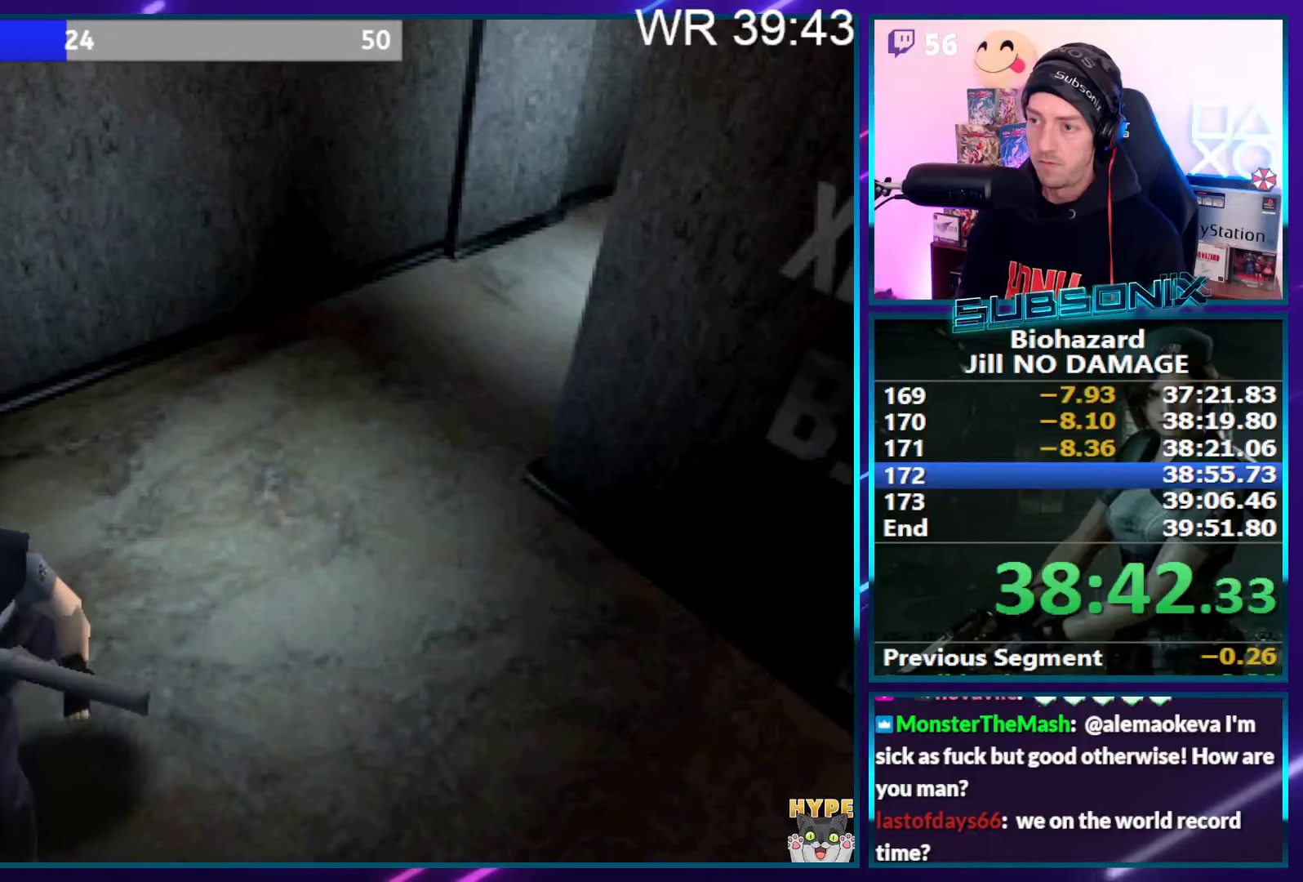
{"buttons": ["START"], "right_stick": "down-left", "events": [[17, "DPAD_RIGHT", "down"], [350, "right_stick", "down-left"], [384, "SQUARE", "up"], [400, "START", "down"], [484, "DPAD_RIGHT", "up"], [484, "DPAD_UP", "up"]]}
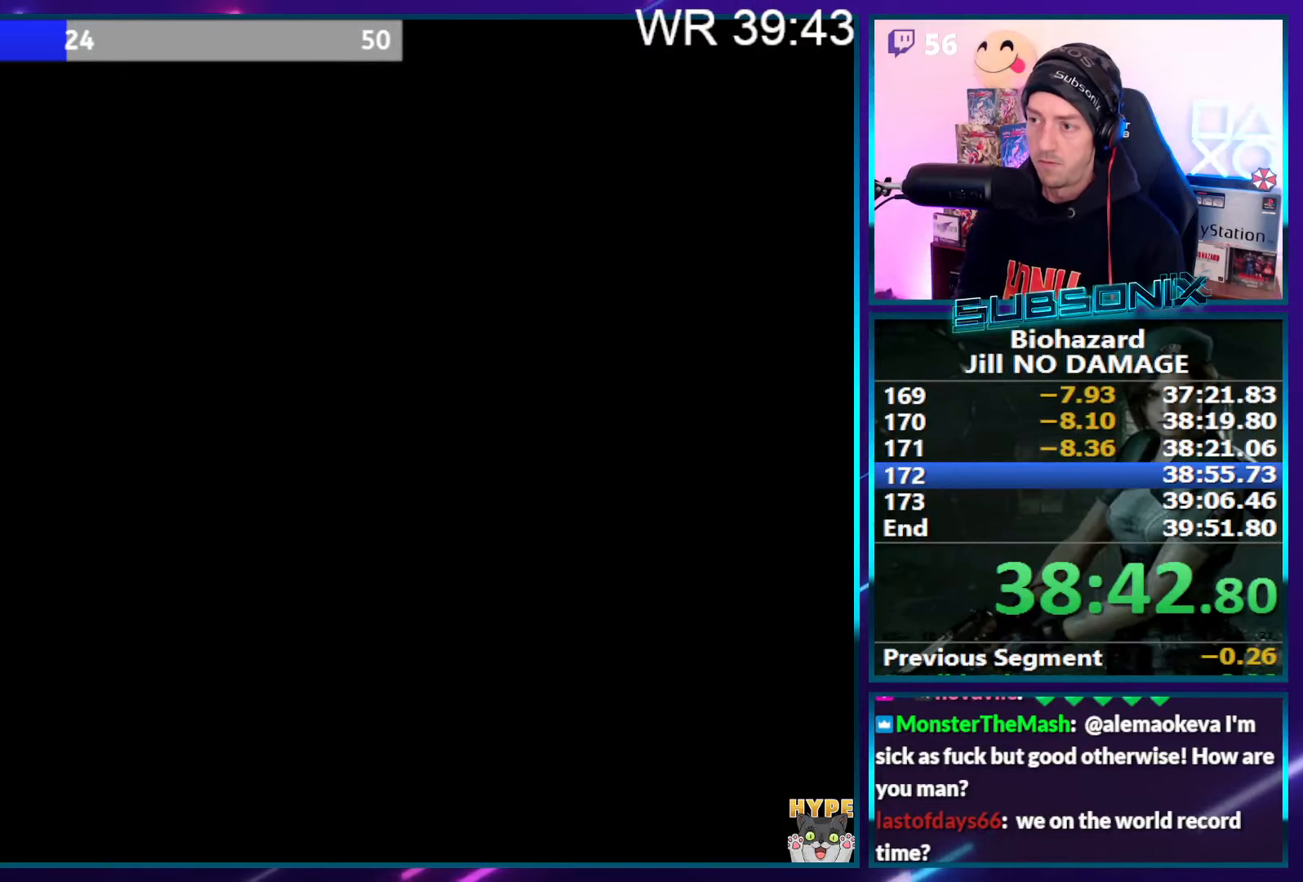
{"buttons": ["DPAD_DOWN"], "right_stick": "center", "events": [[34, "START", "up"], [50, "right_stick", "center"], [367, "DPAD_DOWN", "down"], [400, "DPAD_DOWN", "up"], [500, "DPAD_DOWN", "down"]]}
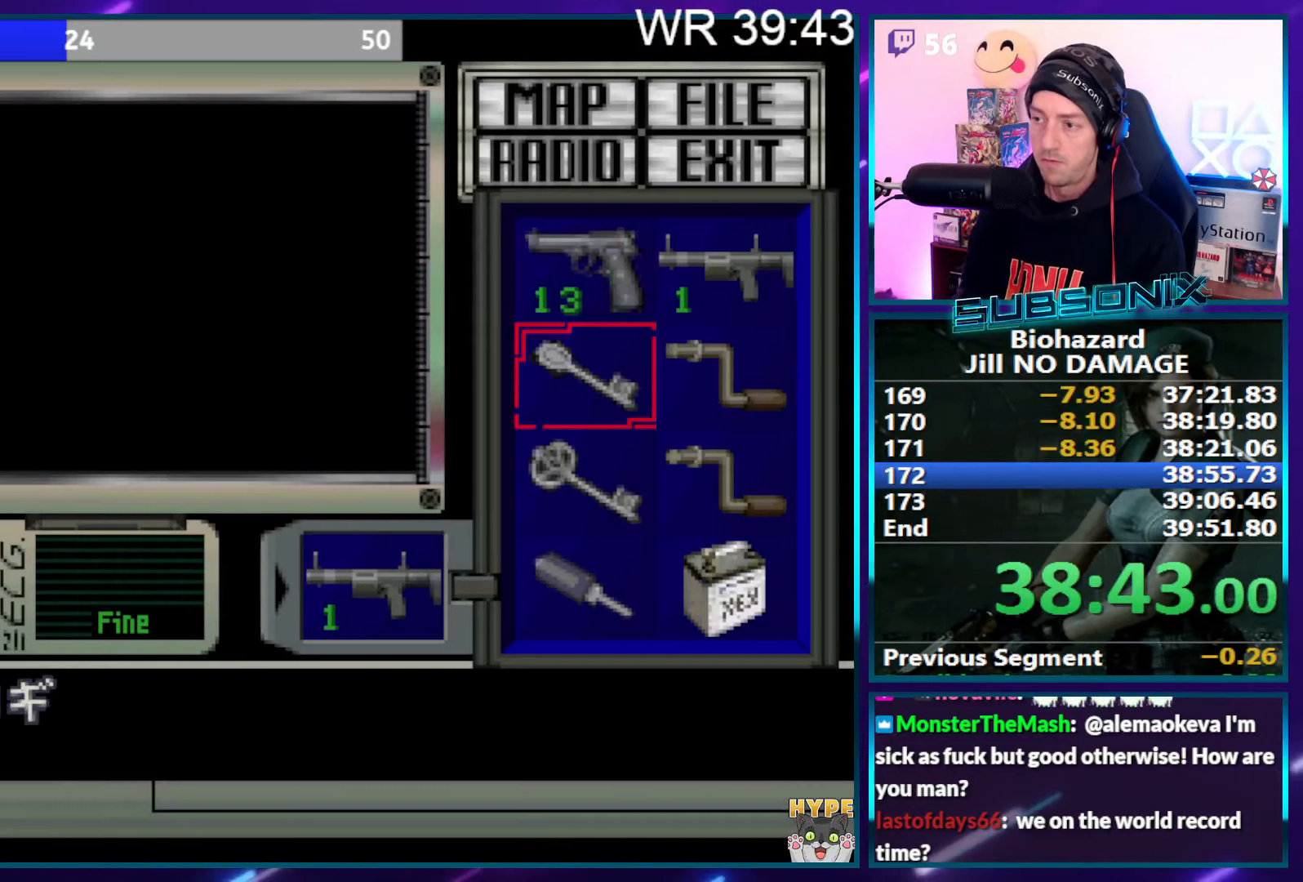
{"buttons": [], "right_stick": "center", "events": [[17, "DPAD_RIGHT", "down"], [134, "DPAD_RIGHT", "up"], [167, "DPAD_DOWN", "up"], [250, "DPAD_DOWN", "down"], [367, "DPAD_DOWN", "up"], [434, "DPAD_DOWN", "down"], [500, "DPAD_DOWN", "up"]]}
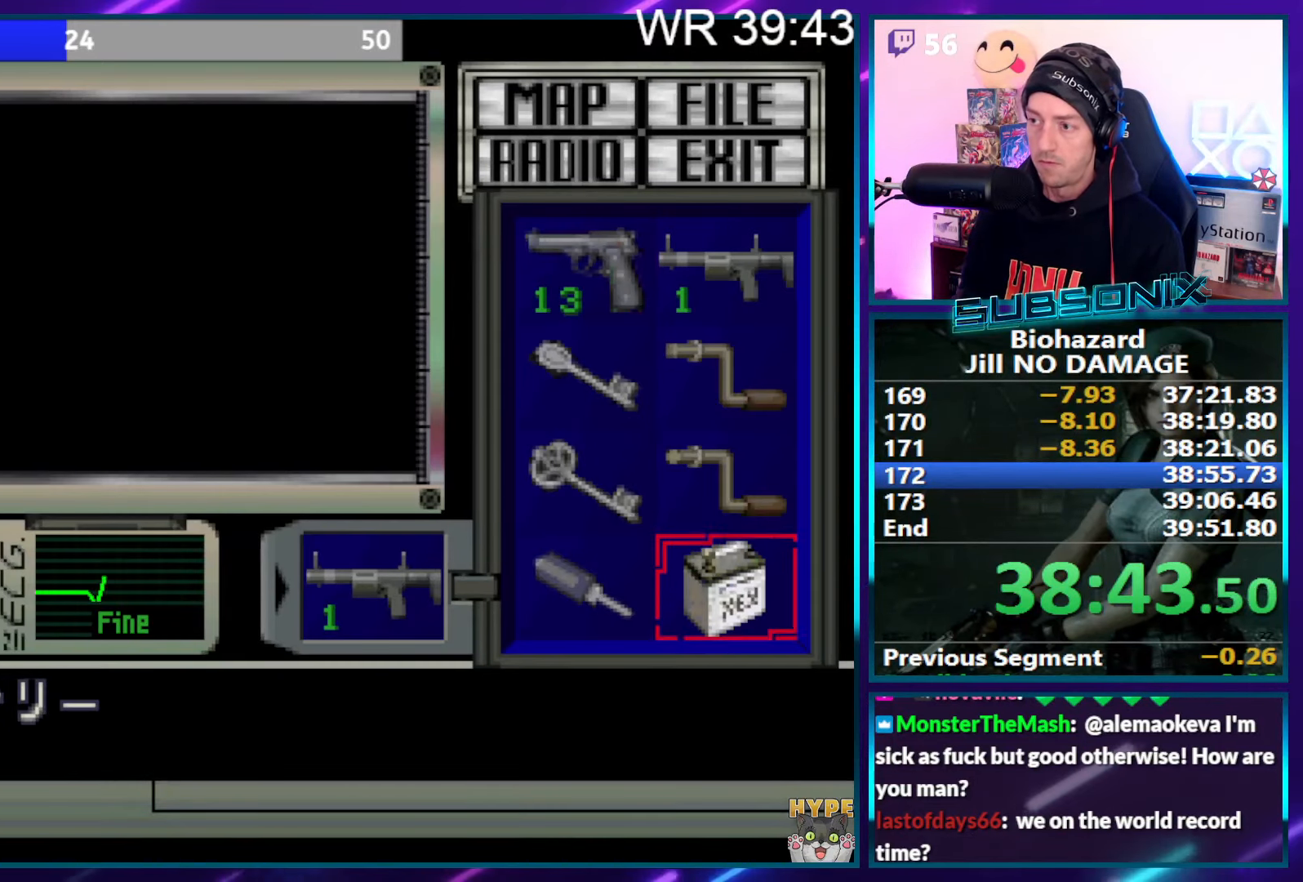
{"buttons": [], "right_stick": "center", "events": [[34, "CROSS", "down"], [84, "CROSS", "up"], [150, "CROSS", "down"], [200, "CROSS", "up"], [317, "CROSS", "down"], [434, "CROSS", "up"]]}
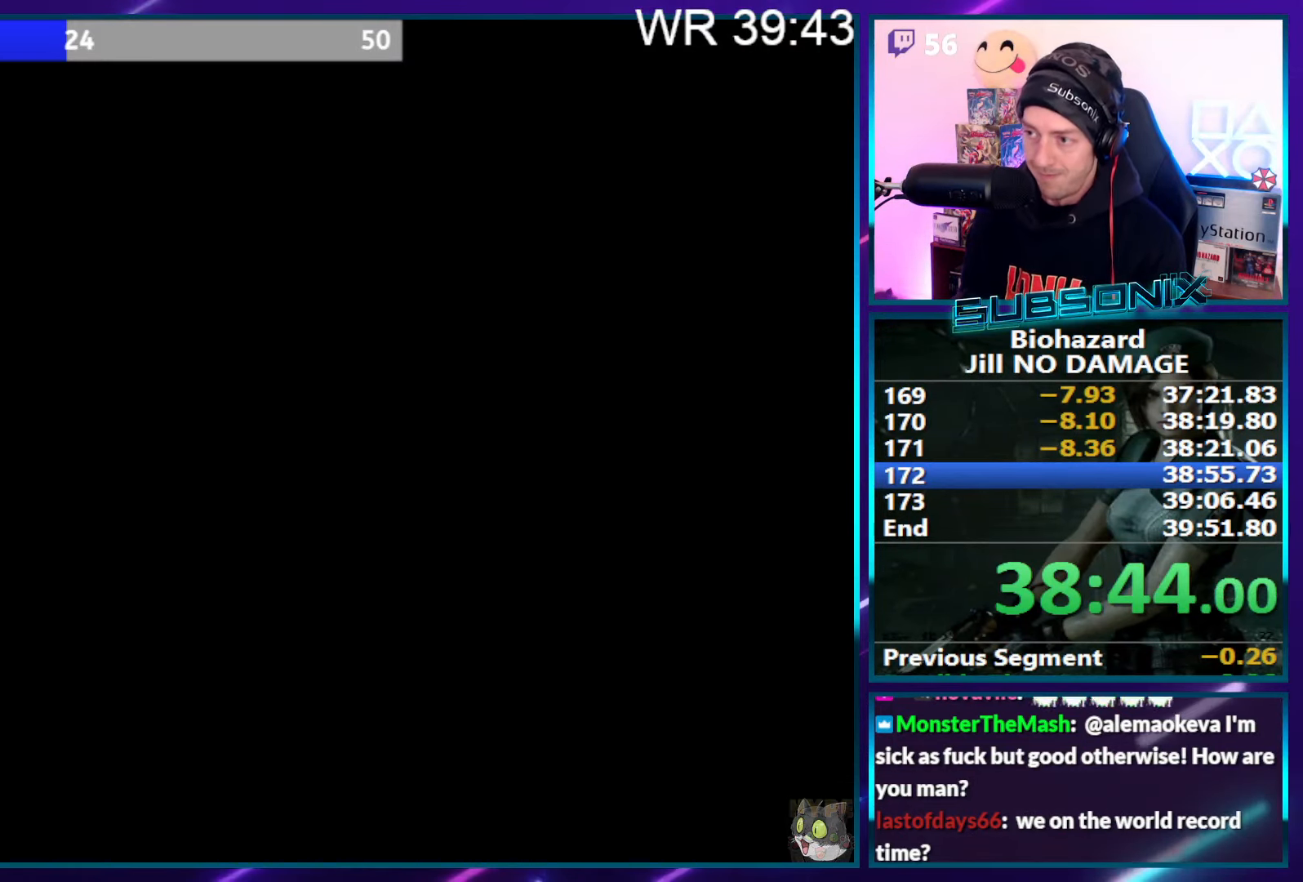
{"buttons": ["CROSS"], "right_stick": "center", "events": [[17, "CROSS", "down"], [150, "CROSS", "up"], [200, "CROSS", "down"]]}
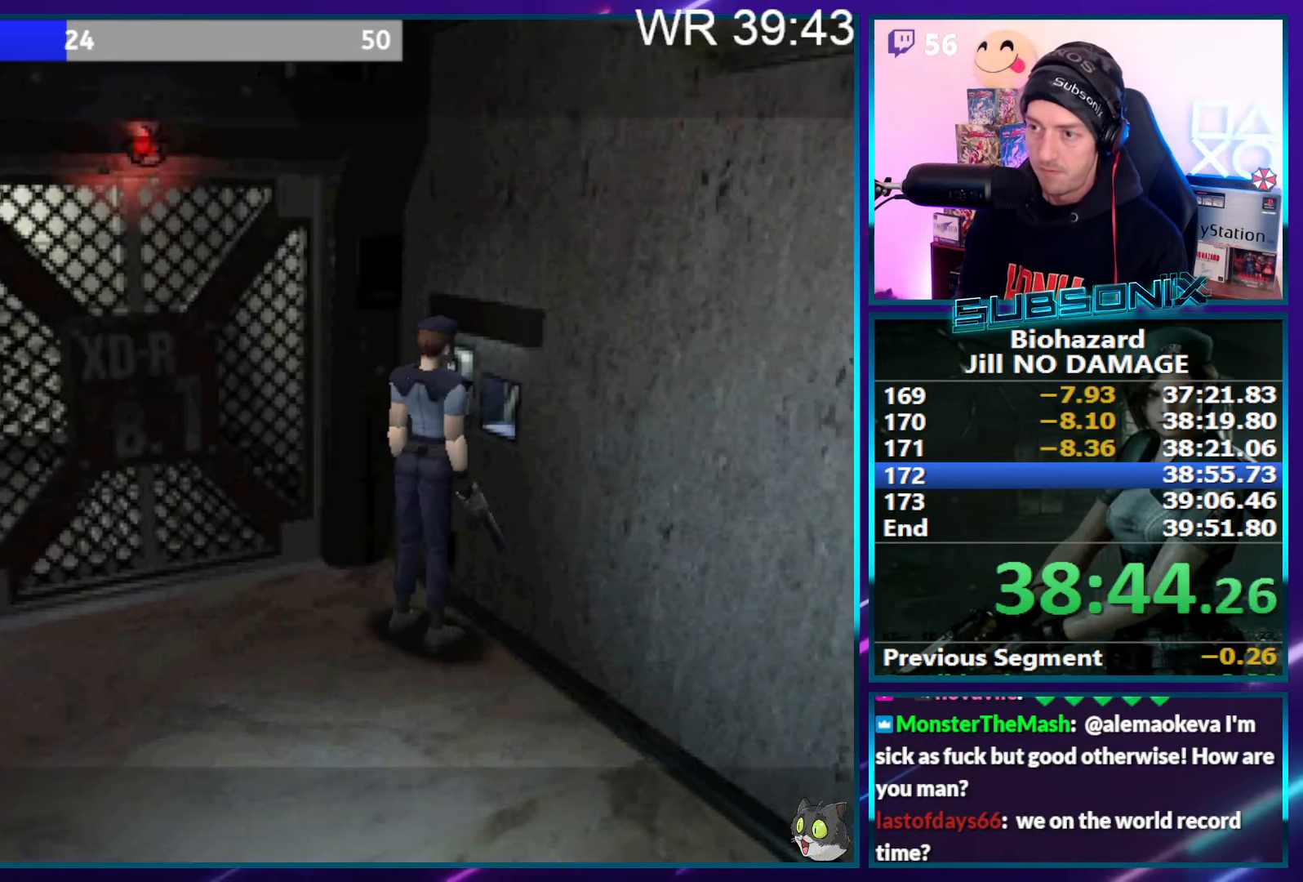
{"buttons": ["CROSS"], "right_stick": "center", "events": []}
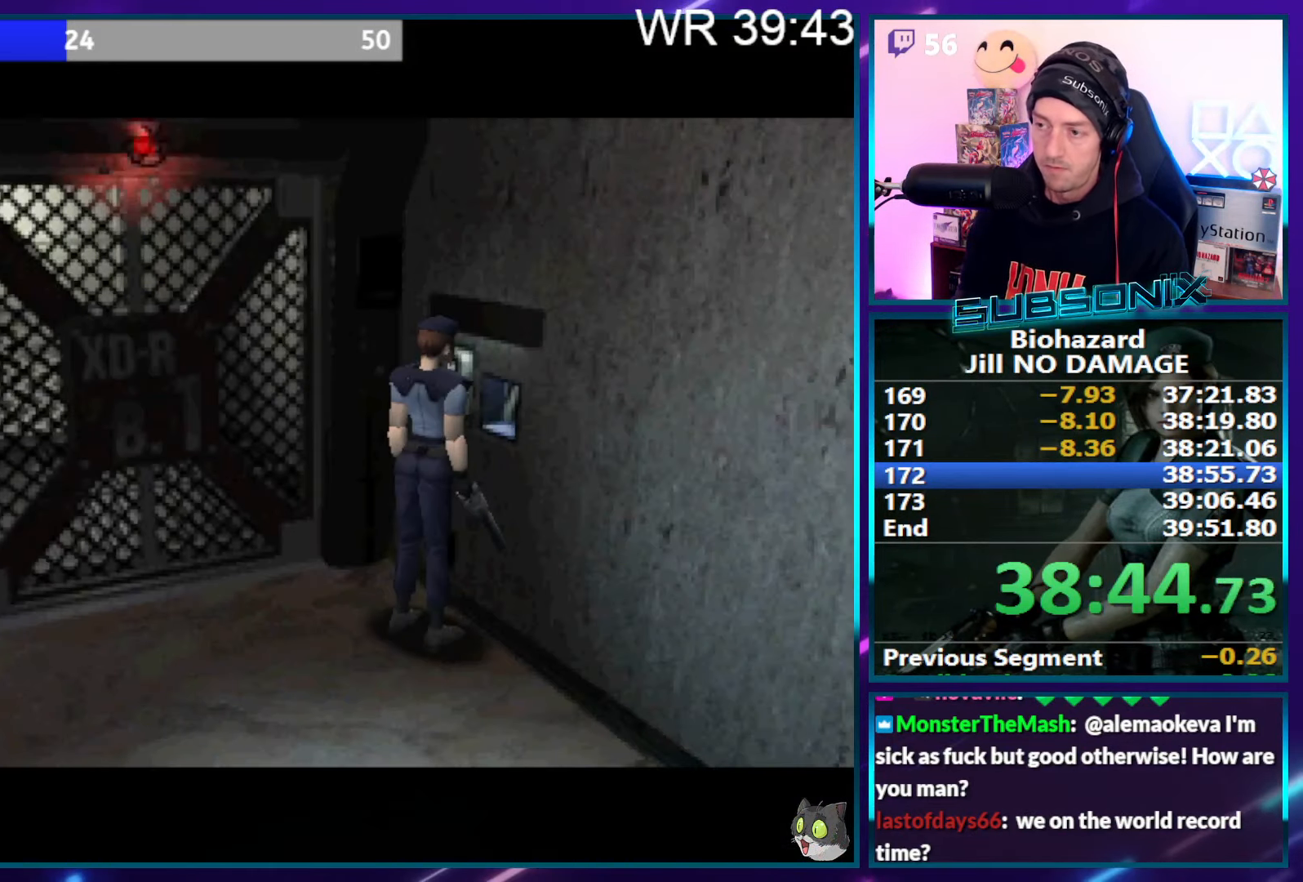
{"buttons": ["CROSS"], "right_stick": "center", "events": []}
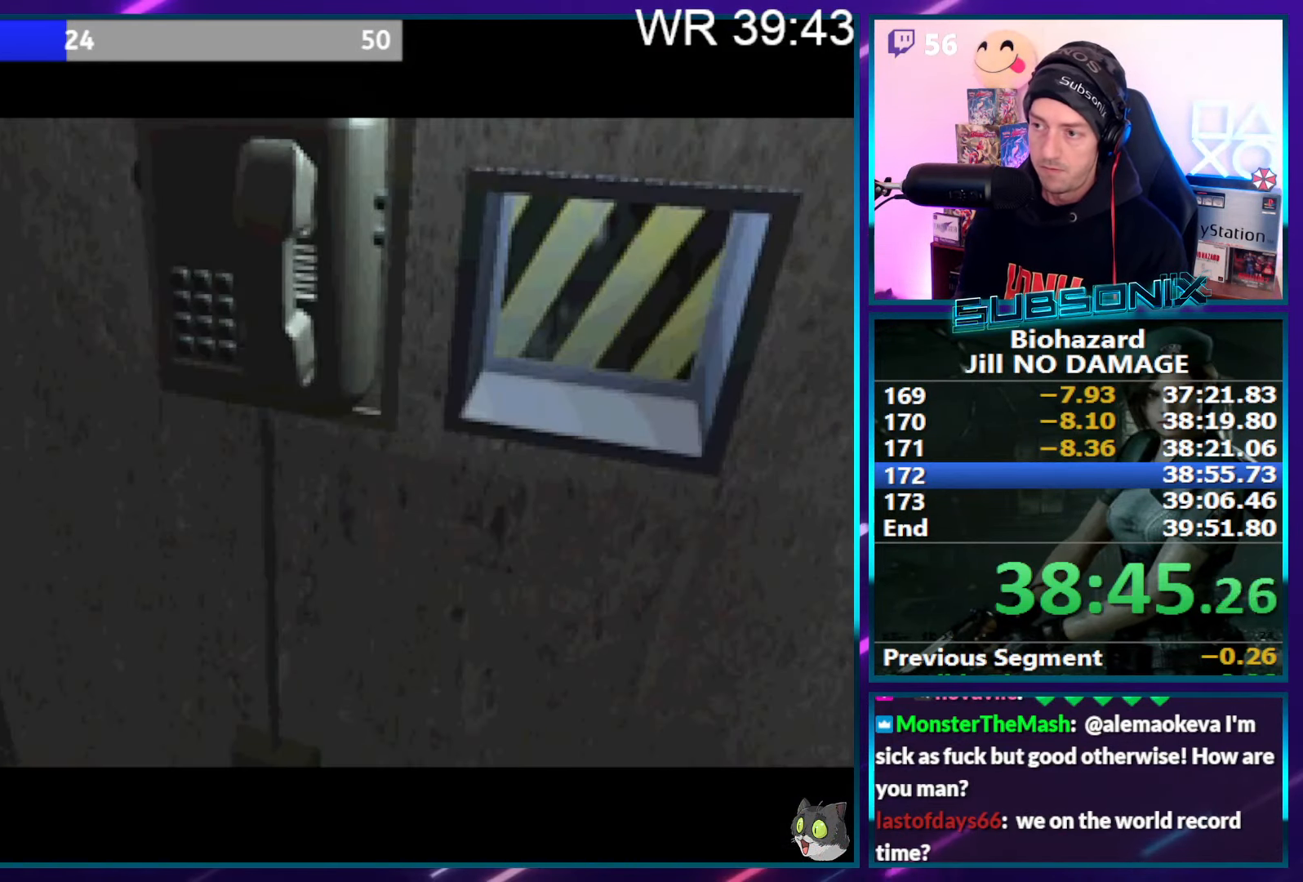
{"buttons": ["CROSS"], "right_stick": "center", "events": [[100, "CROSS", "up"], [234, "CROSS", "down"], [250, "SQUARE", "down"], [300, "CROSS", "up"], [317, "SQUARE", "up"], [384, "CROSS", "down"], [400, "SQUARE", "down"], [450, "CROSS", "up"], [450, "SQUARE", "up"], [500, "CROSS", "down"]]}
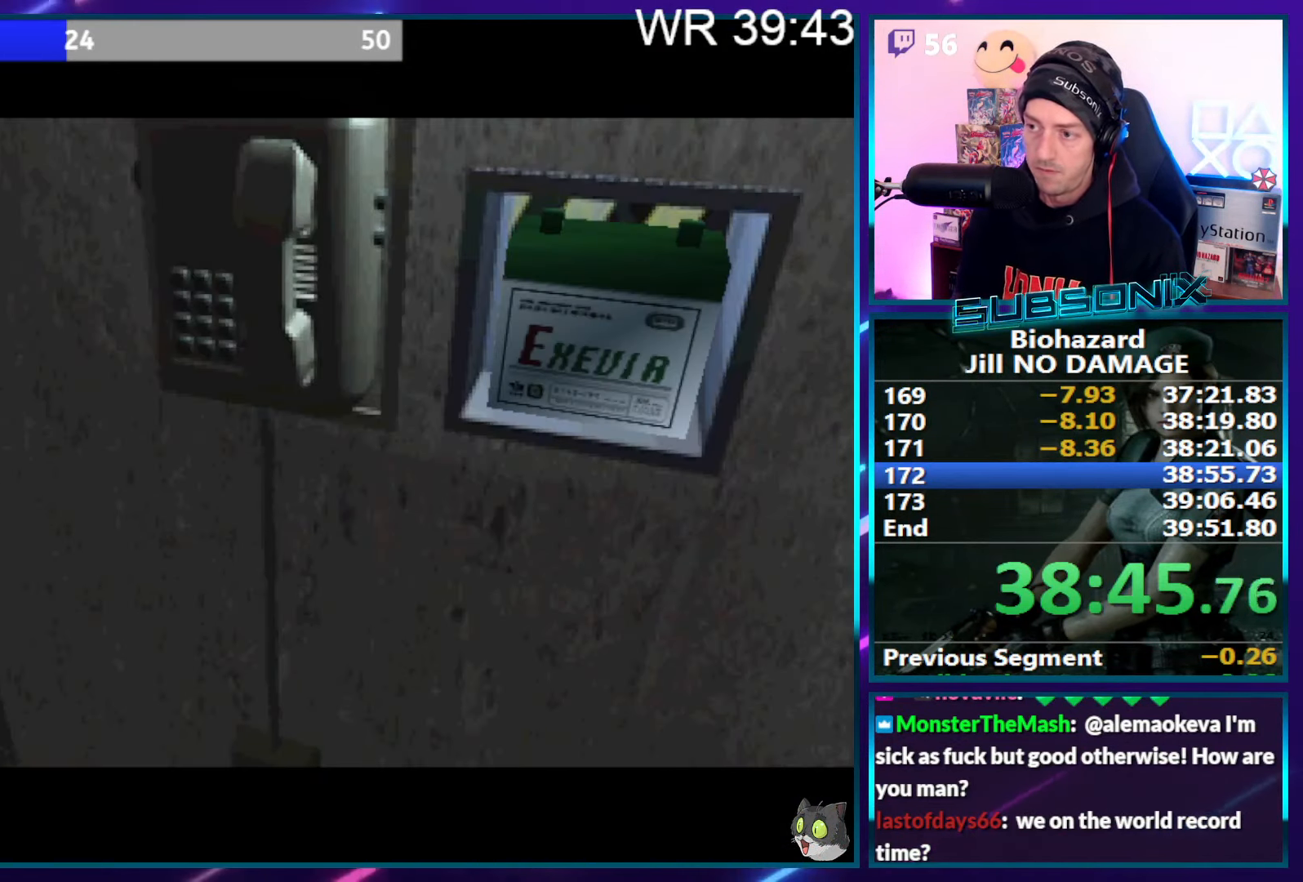
{"buttons": ["CROSS"], "right_stick": "center", "events": [[17, "SQUARE", "down"], [84, "CROSS", "up"], [84, "SQUARE", "up"], [167, "CROSS", "down"], [184, "CROSS", "up"], [367, "CROSS", "down"], [434, "CROSS", "up"], [484, "CROSS", "down"]]}
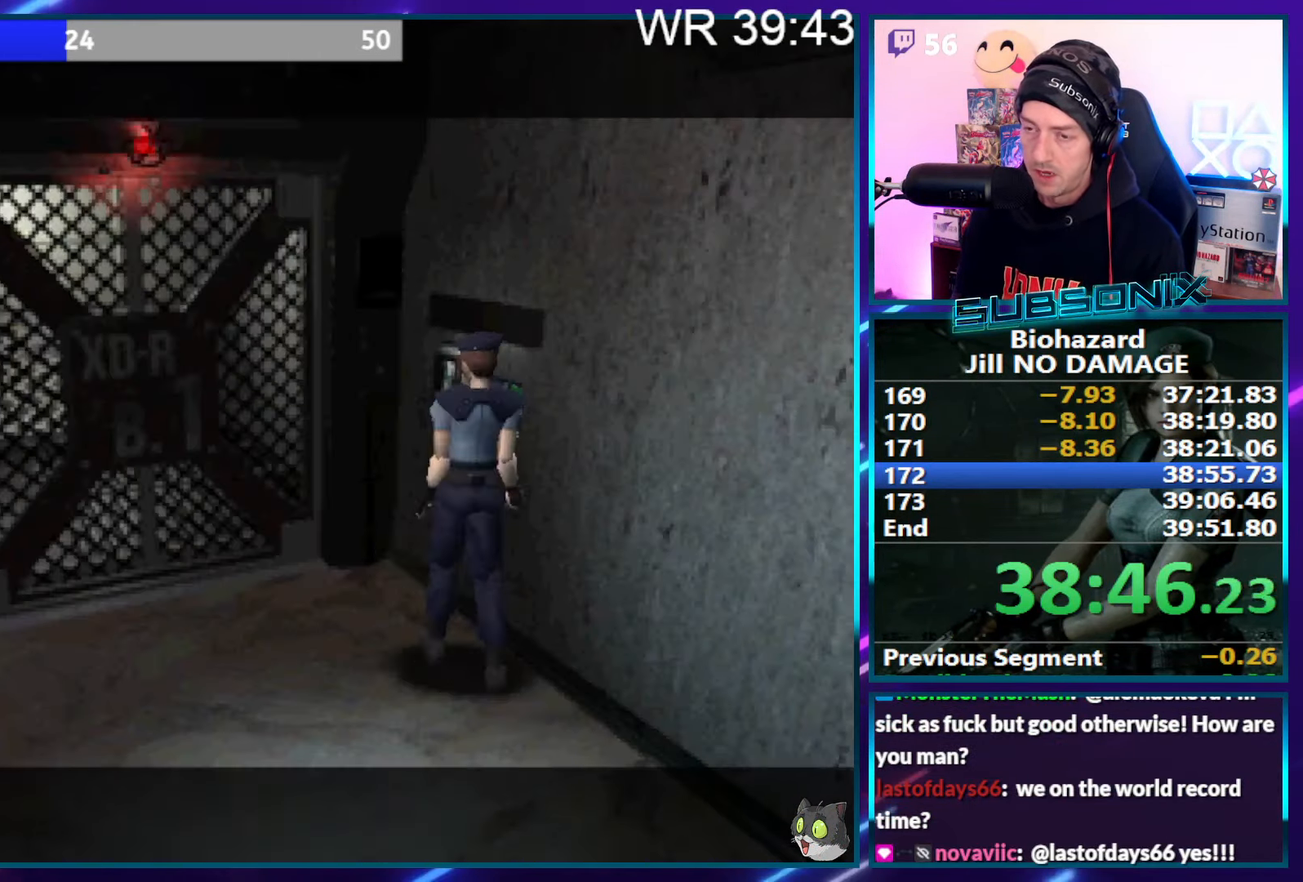
{"buttons": [], "right_stick": "center", "events": [[50, "CROSS", "up"], [134, "CROSS", "down"], [200, "CROSS", "up"], [250, "CROSS", "down"], [350, "CROSS", "up"], [400, "CROSS", "down"], [466, "CROSS", "up"]]}
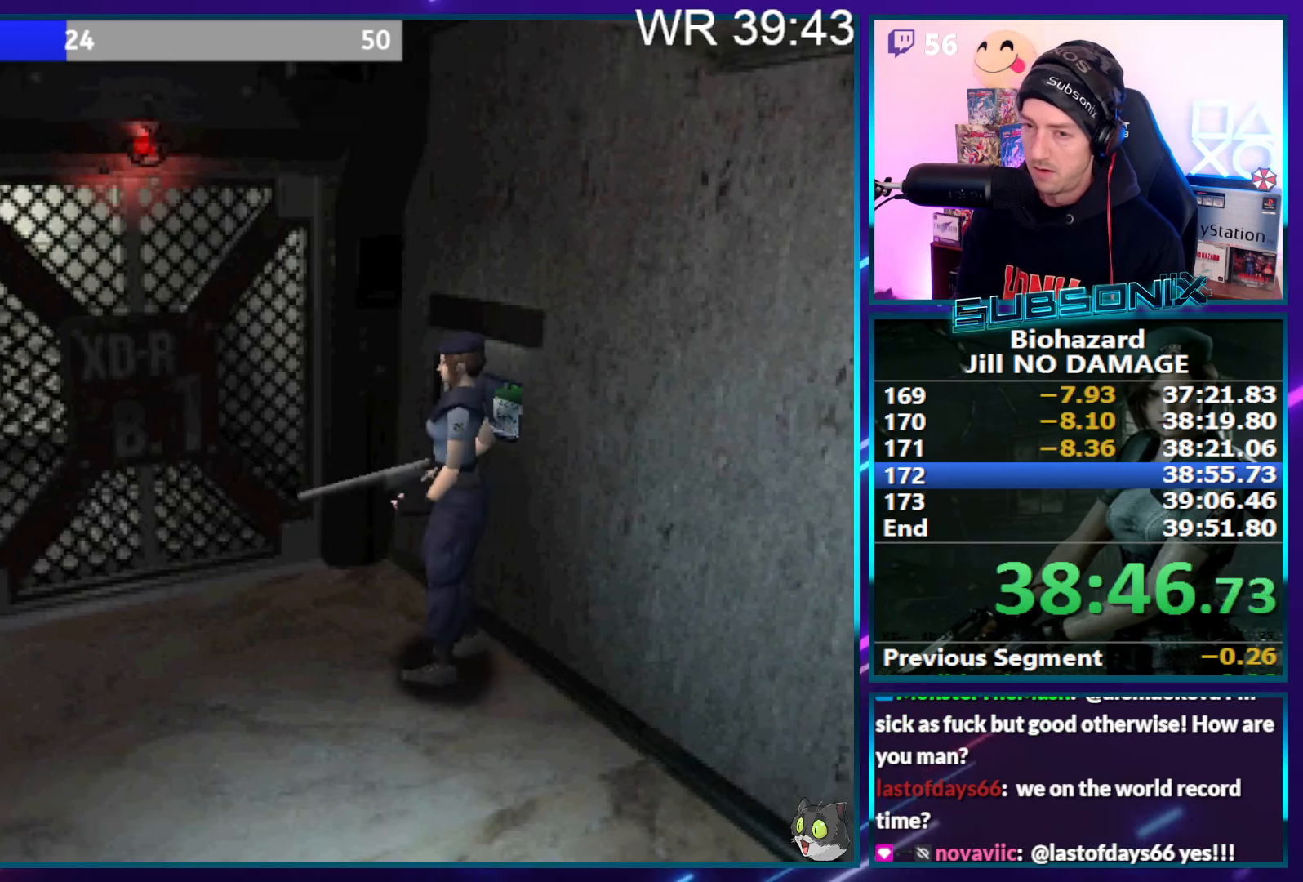
{"buttons": ["CROSS"], "right_stick": "center", "events": [[33, "CROSS", "down"], [116, "CROSS", "up"], [183, "CROSS", "down"], [266, "CROSS", "up"], [316, "CROSS", "down"], [383, "CROSS", "up"], [450, "CROSS", "down"]]}
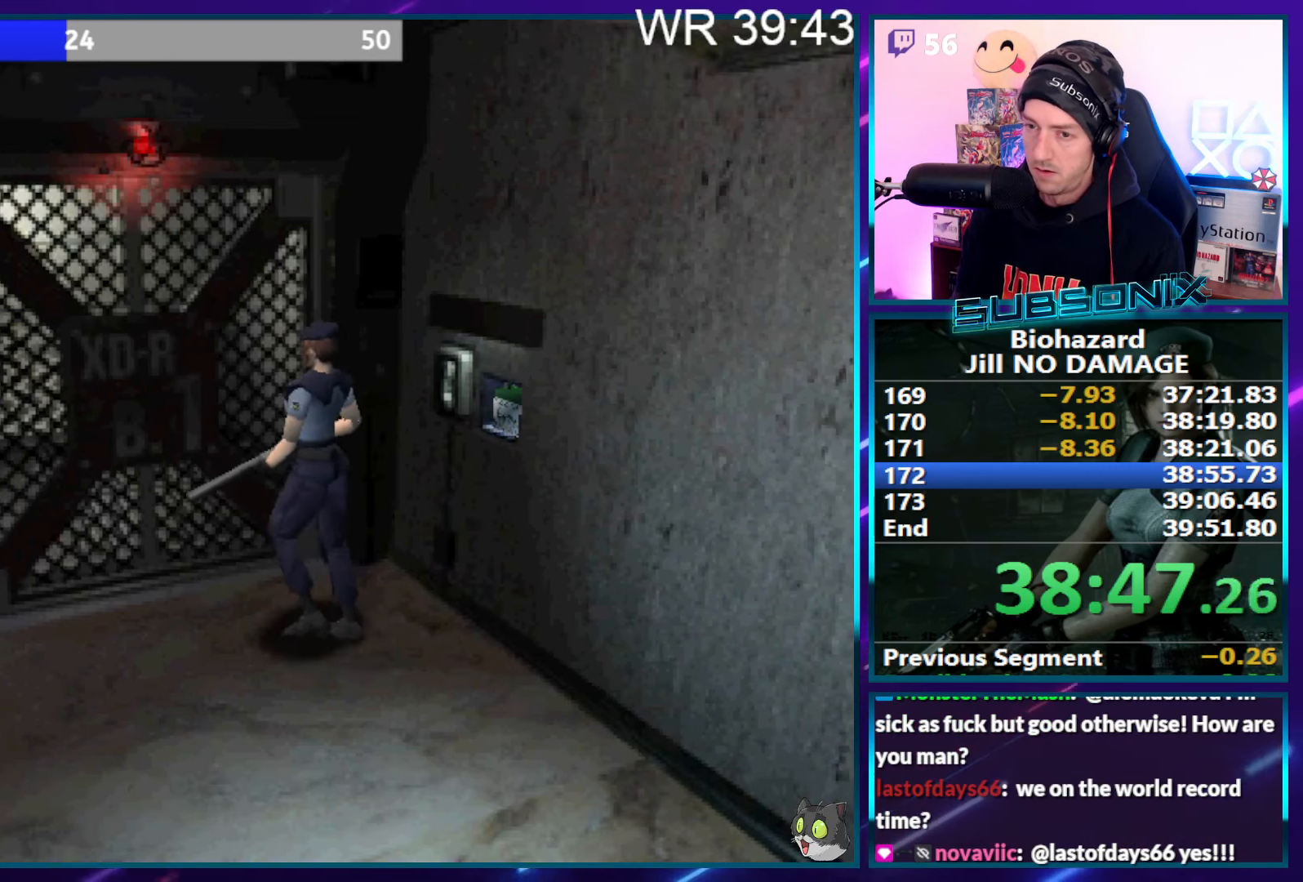
{"buttons": ["CROSS"], "right_stick": "center", "events": [[16, "CROSS", "up"], [83, "CROSS", "down"], [150, "CROSS", "up"], [216, "CROSS", "down"], [283, "CROSS", "up"], [350, "CROSS", "down"], [416, "CROSS", "up"], [483, "CROSS", "down"]]}
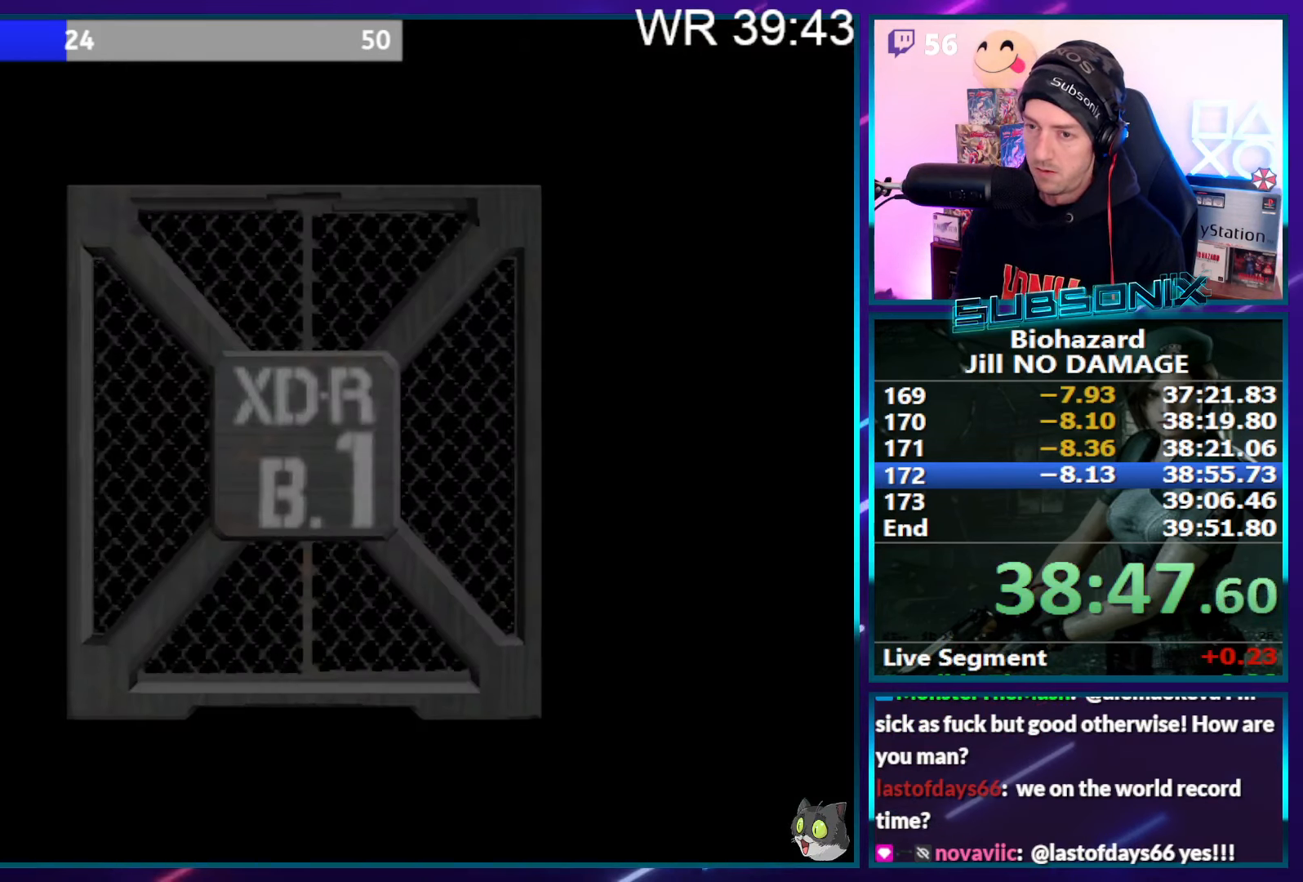
{"buttons": [], "right_stick": "center", "events": [[50, "CROSS", "up"], [116, "CROSS", "down"], [183, "CROSS", "up"], [250, "CROSS", "down"], [300, "CROSS", "up"], [350, "CROSS", "down"], [466, "CROSS", "up"]]}
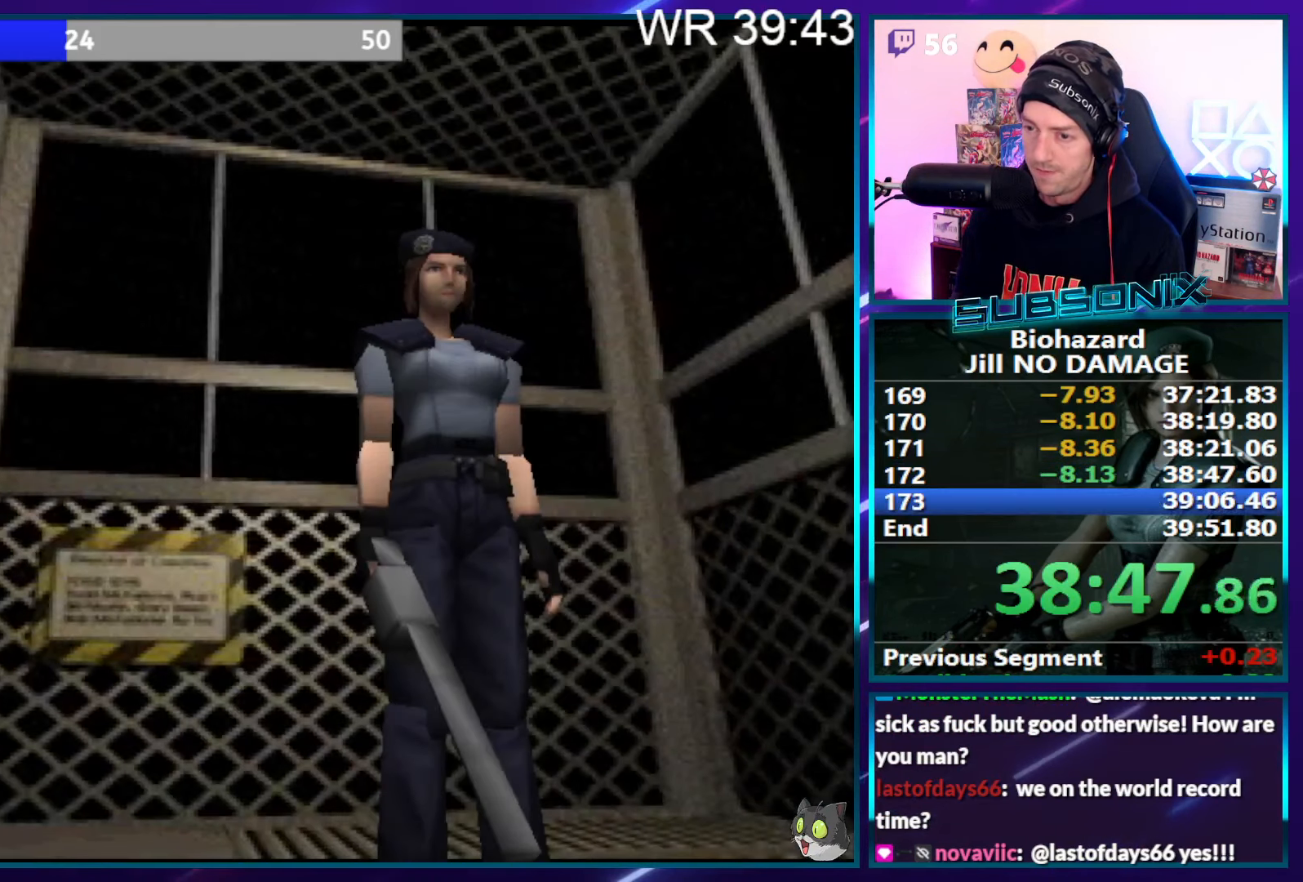
{"buttons": [], "right_stick": "center", "events": [[33, "CROSS", "down"], [100, "CROSS", "up"], [150, "CROSS", "down"], [200, "CROSS", "up"], [266, "CROSS", "down"], [300, "CROSS", "up"], [383, "CROSS", "down"], [433, "CROSS", "up"]]}
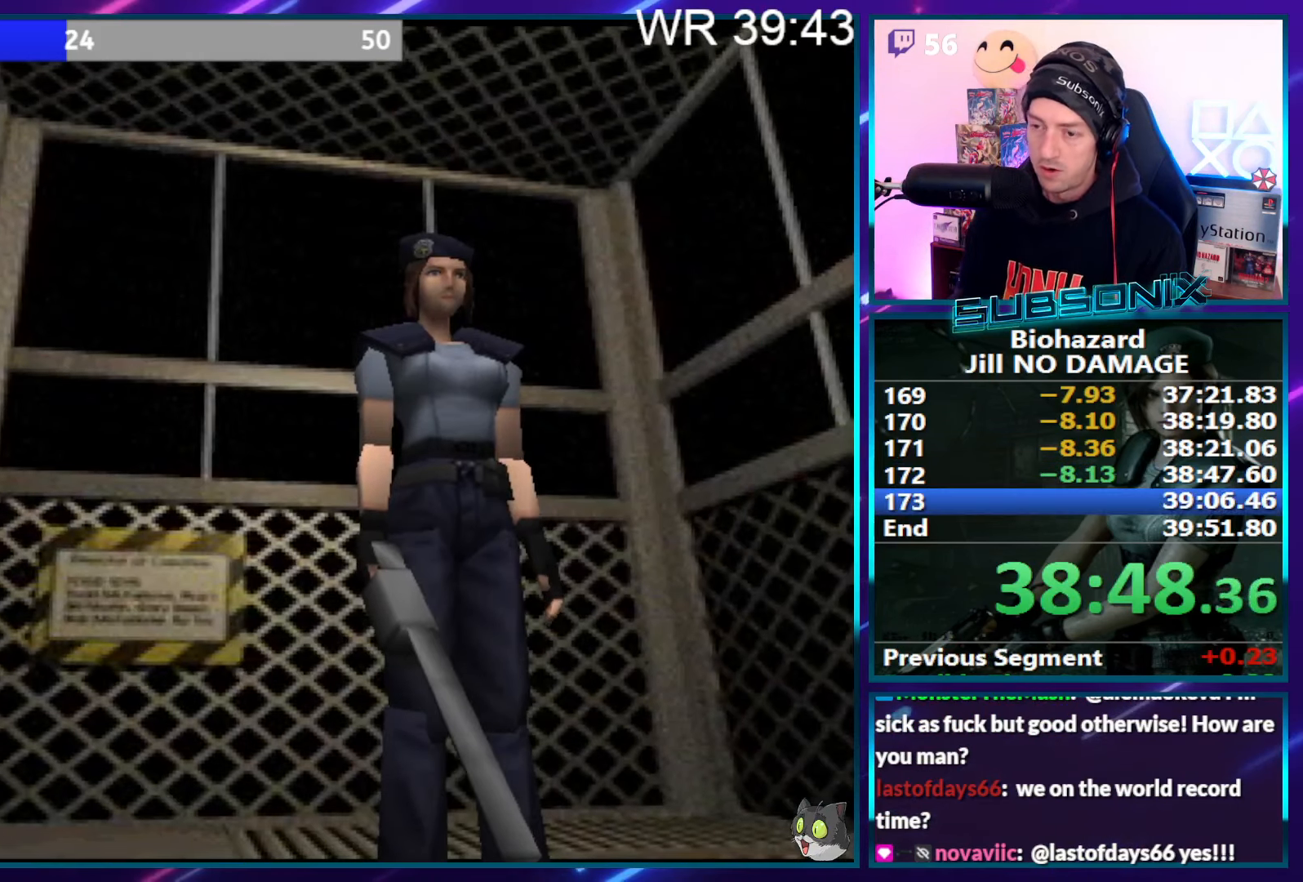
{"buttons": [], "right_stick": "center", "events": [[100, "CROSS", "down"], [283, "CROSS", "up"], [350, "CROSS", "down"], [466, "CROSS", "up"]]}
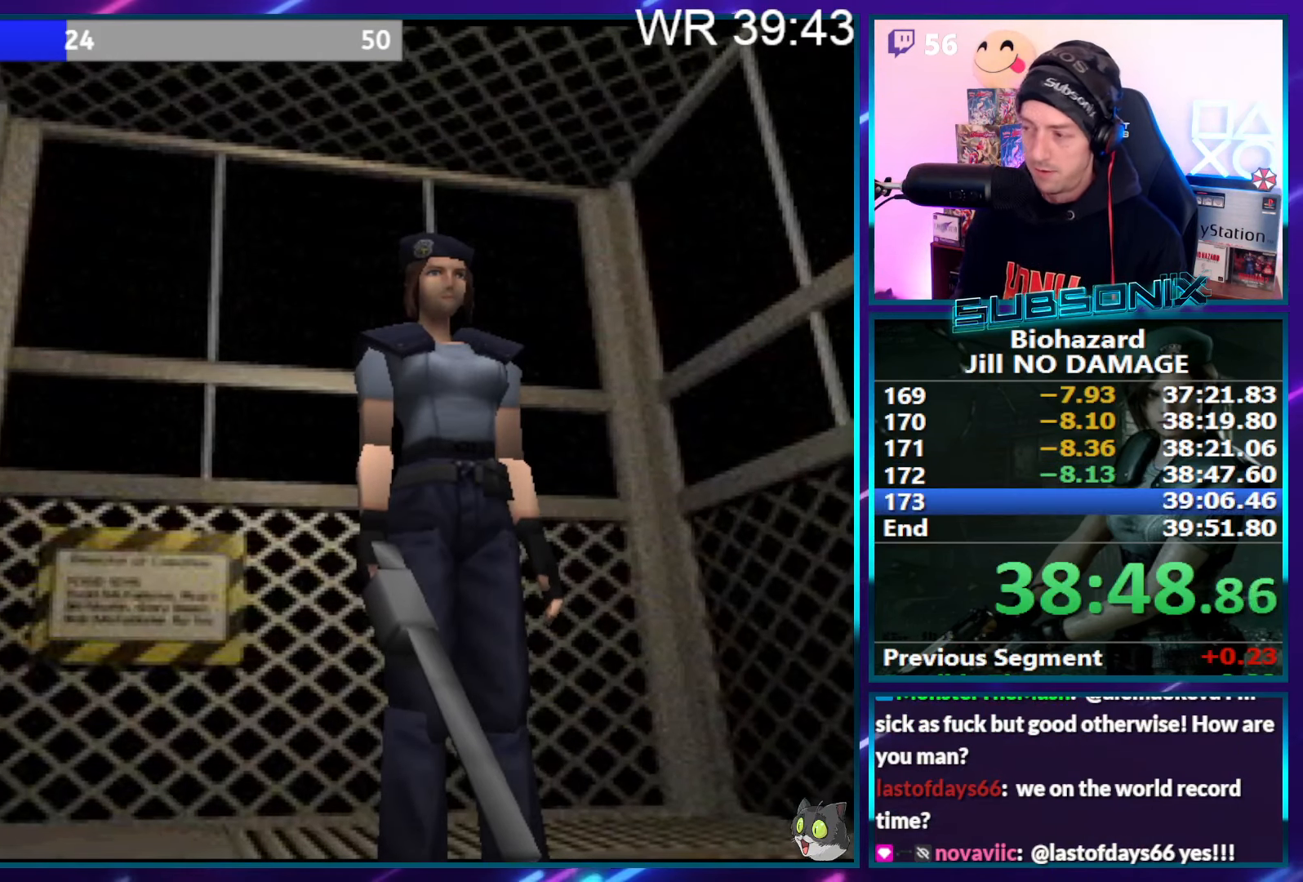
{"buttons": [], "right_stick": "center", "events": [[66, "CROSS", "down"], [266, "CROSS", "up"]]}
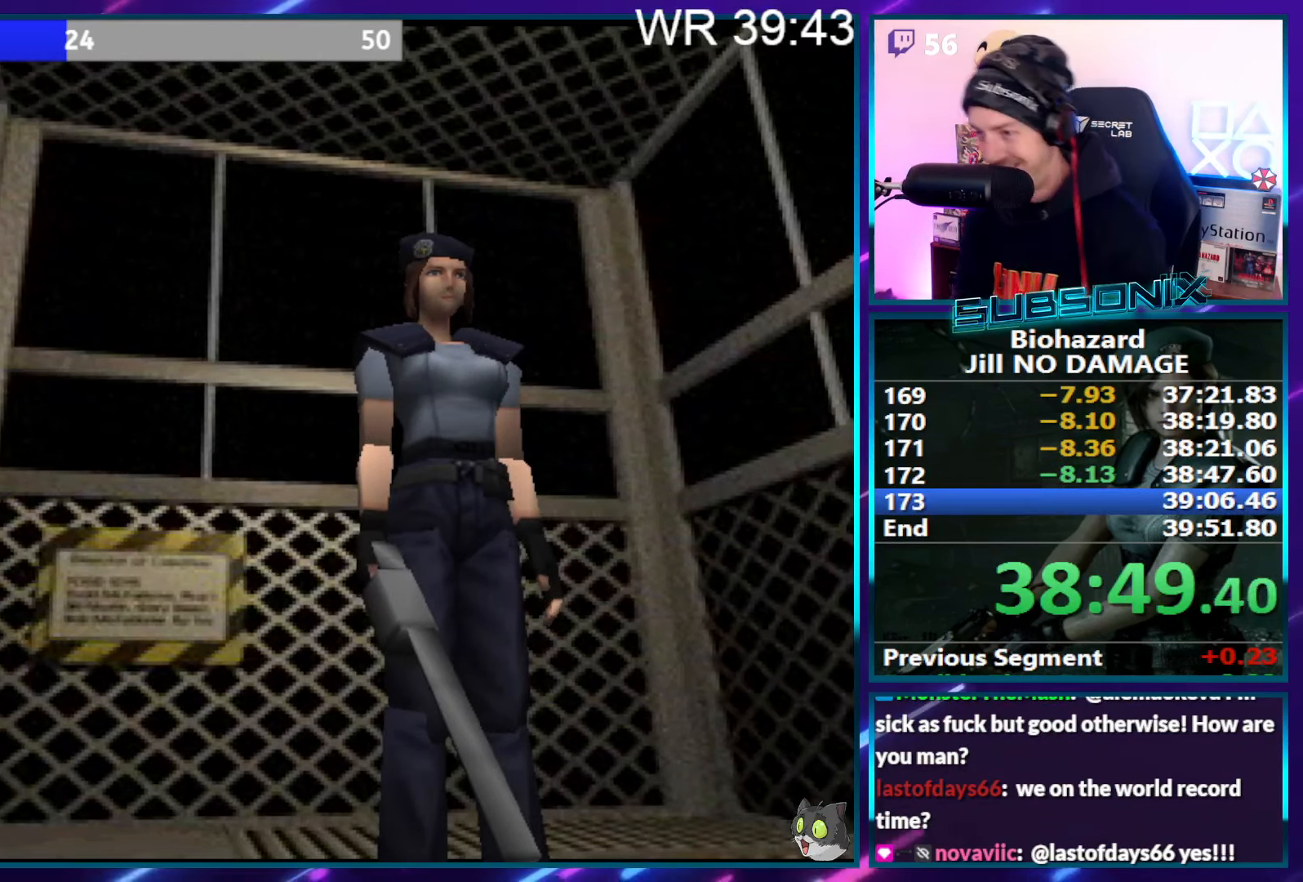
{"buttons": [], "right_stick": "center", "events": []}
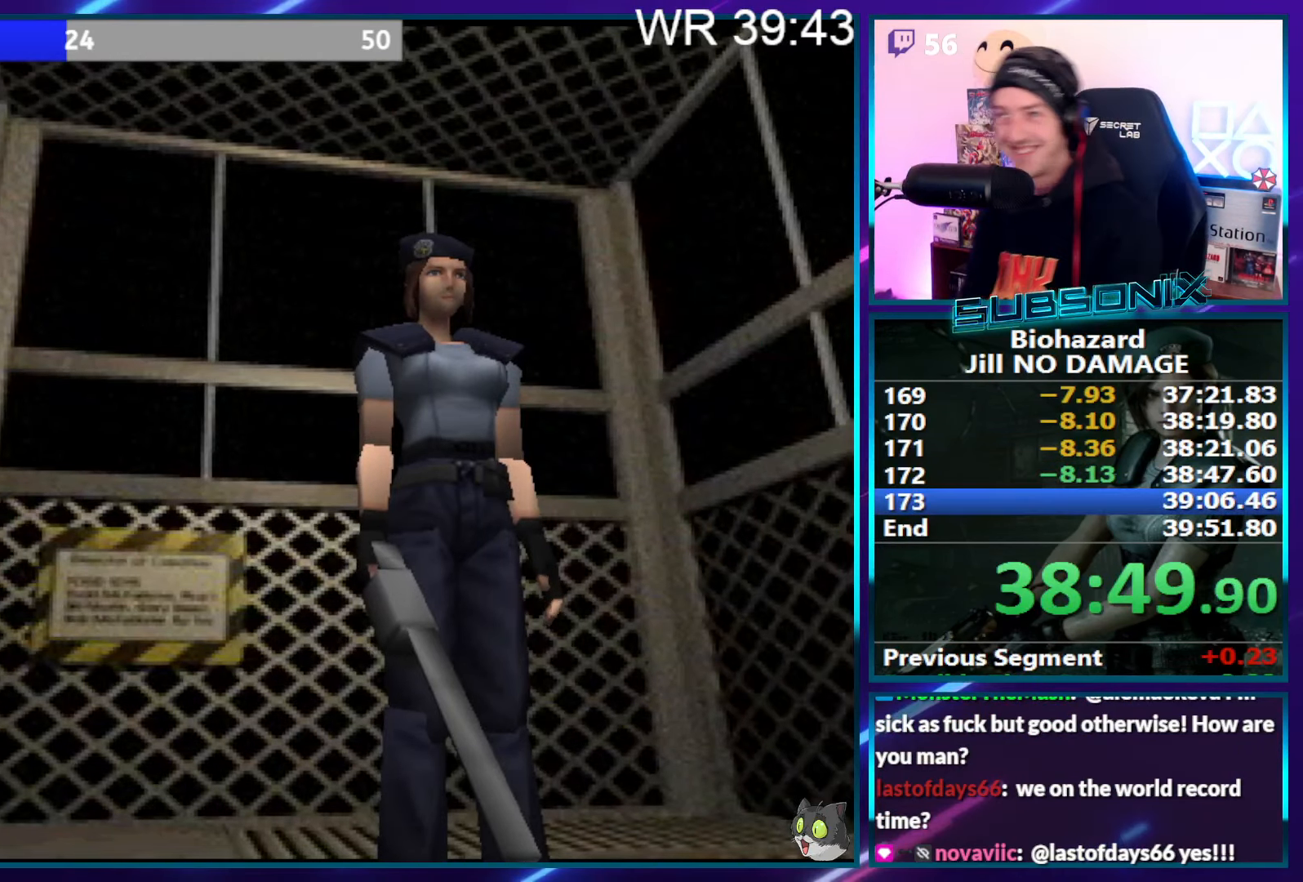
{"buttons": [], "right_stick": "center", "events": []}
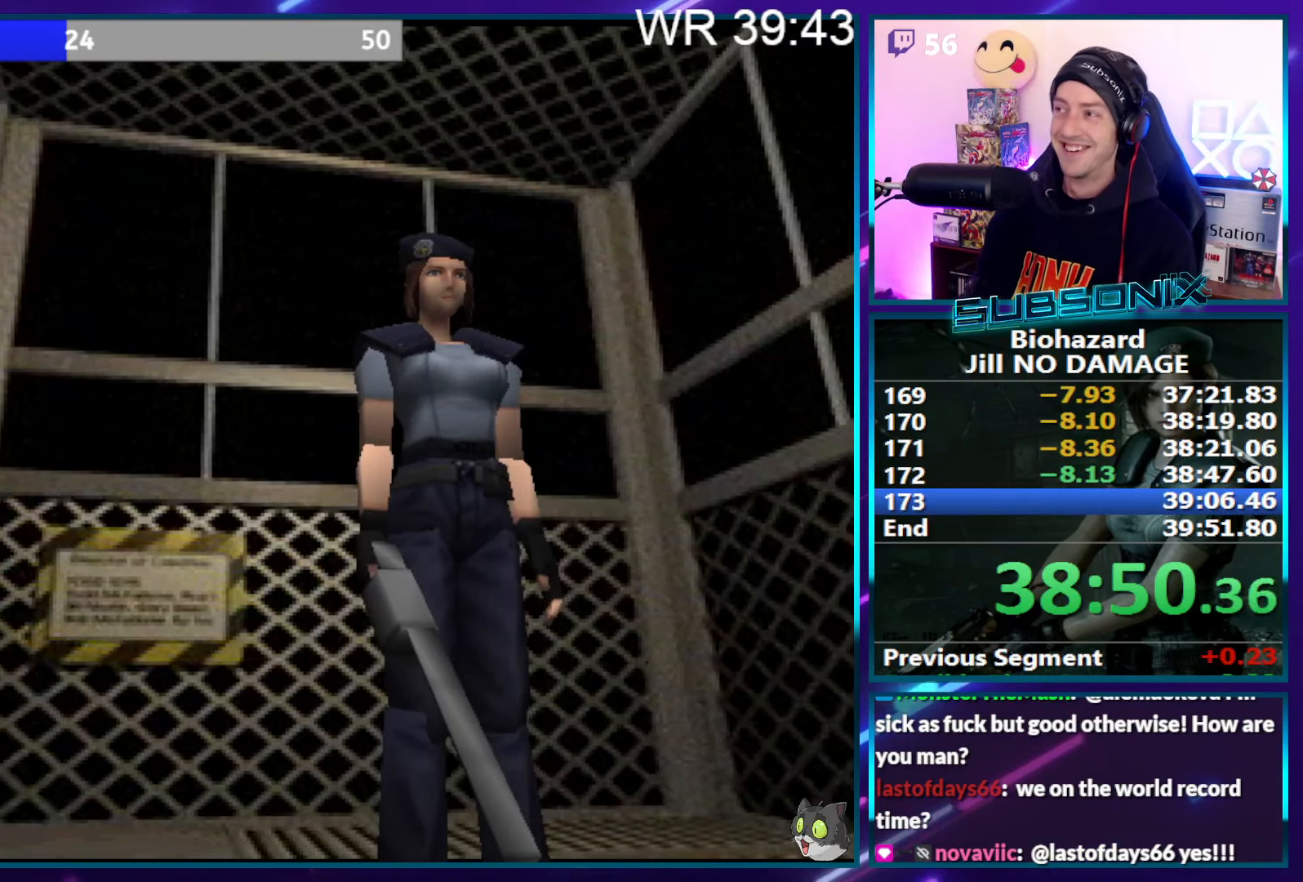
{"buttons": ["DPAD_RIGHT"], "right_stick": "center", "events": [[100, "DPAD_RIGHT", "down"]]}
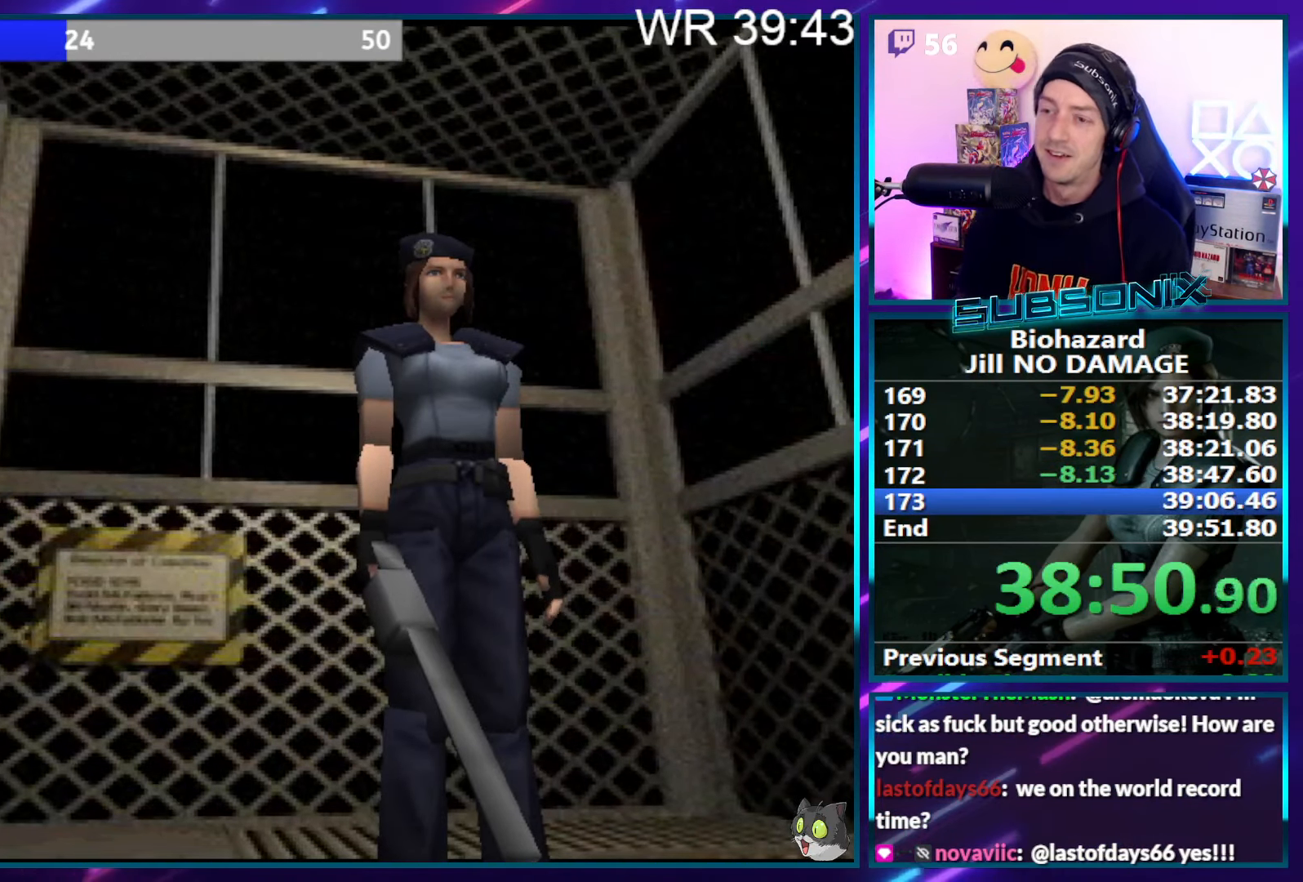
{"buttons": ["DPAD_RIGHT"], "right_stick": "center", "events": []}
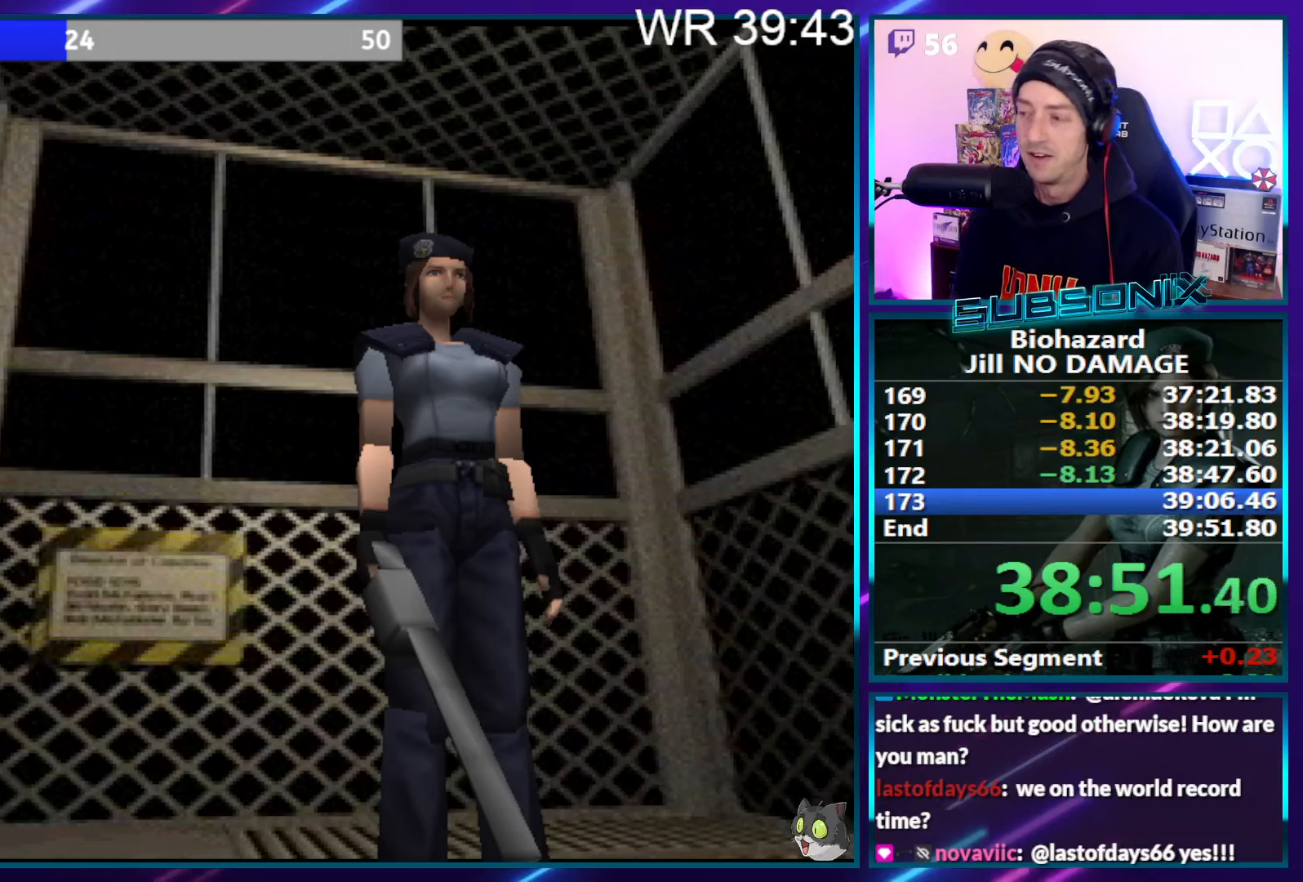
{"buttons": ["DPAD_RIGHT"], "right_stick": "center", "events": []}
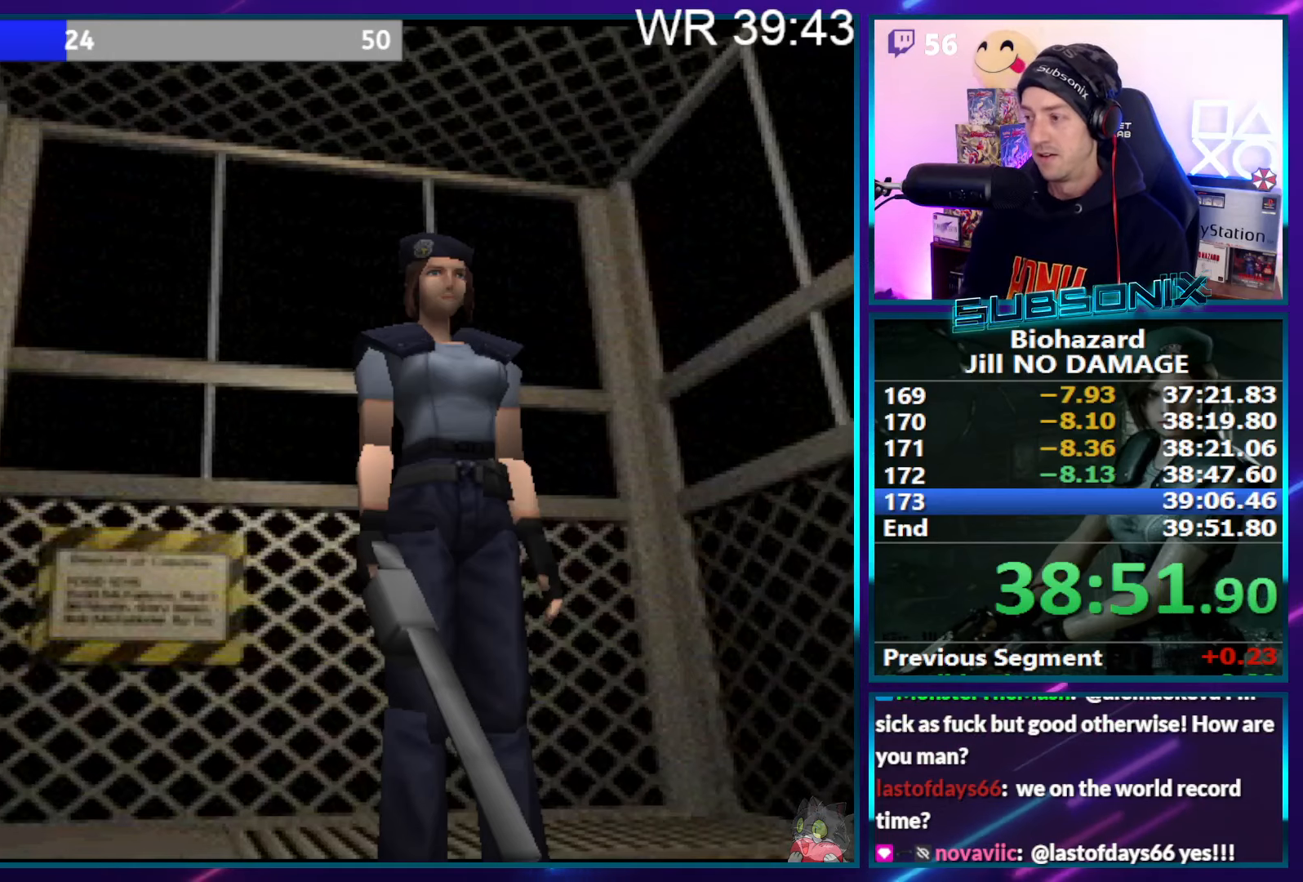
{"buttons": ["DPAD_RIGHT"], "right_stick": "center", "events": []}
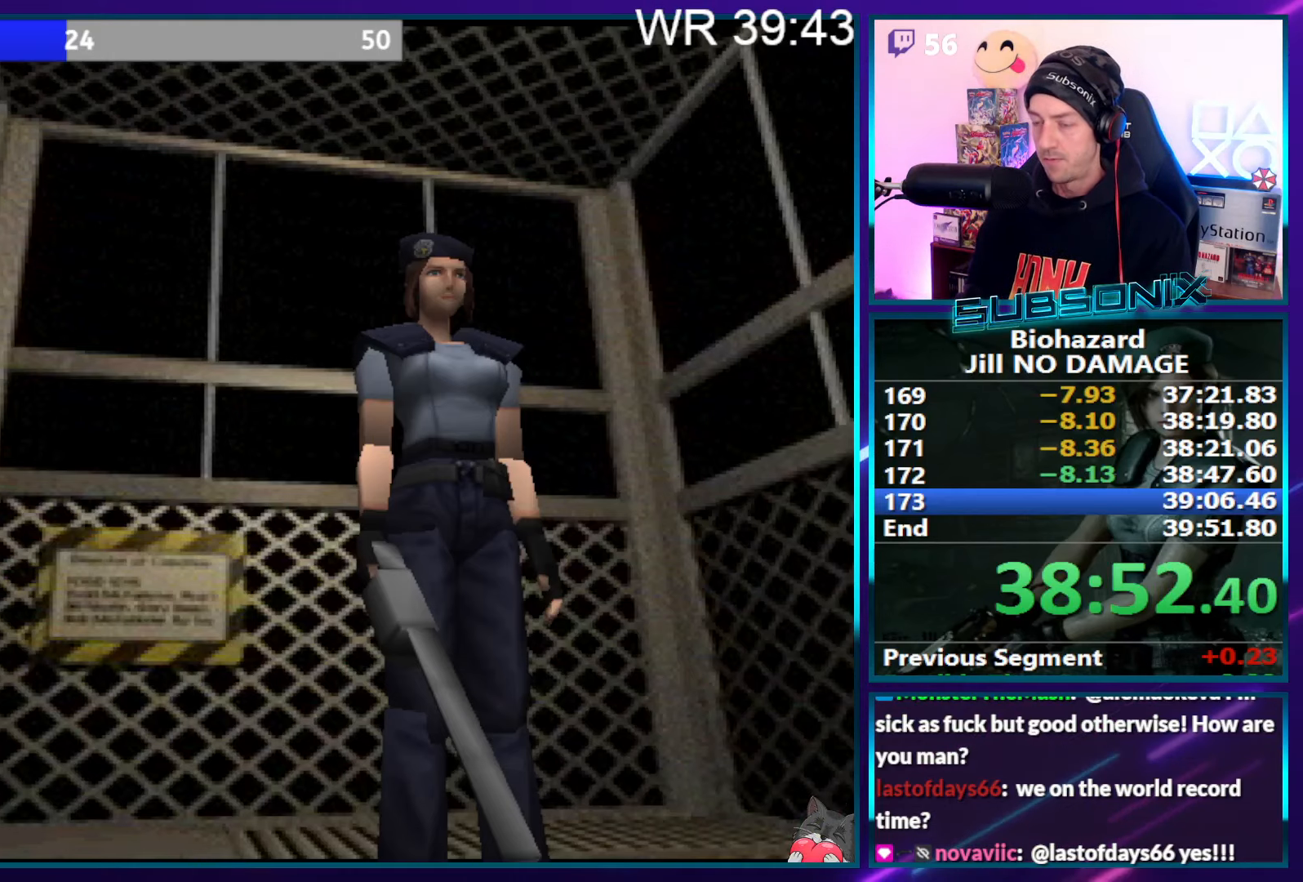
{"buttons": ["DPAD_RIGHT"], "right_stick": "center", "events": []}